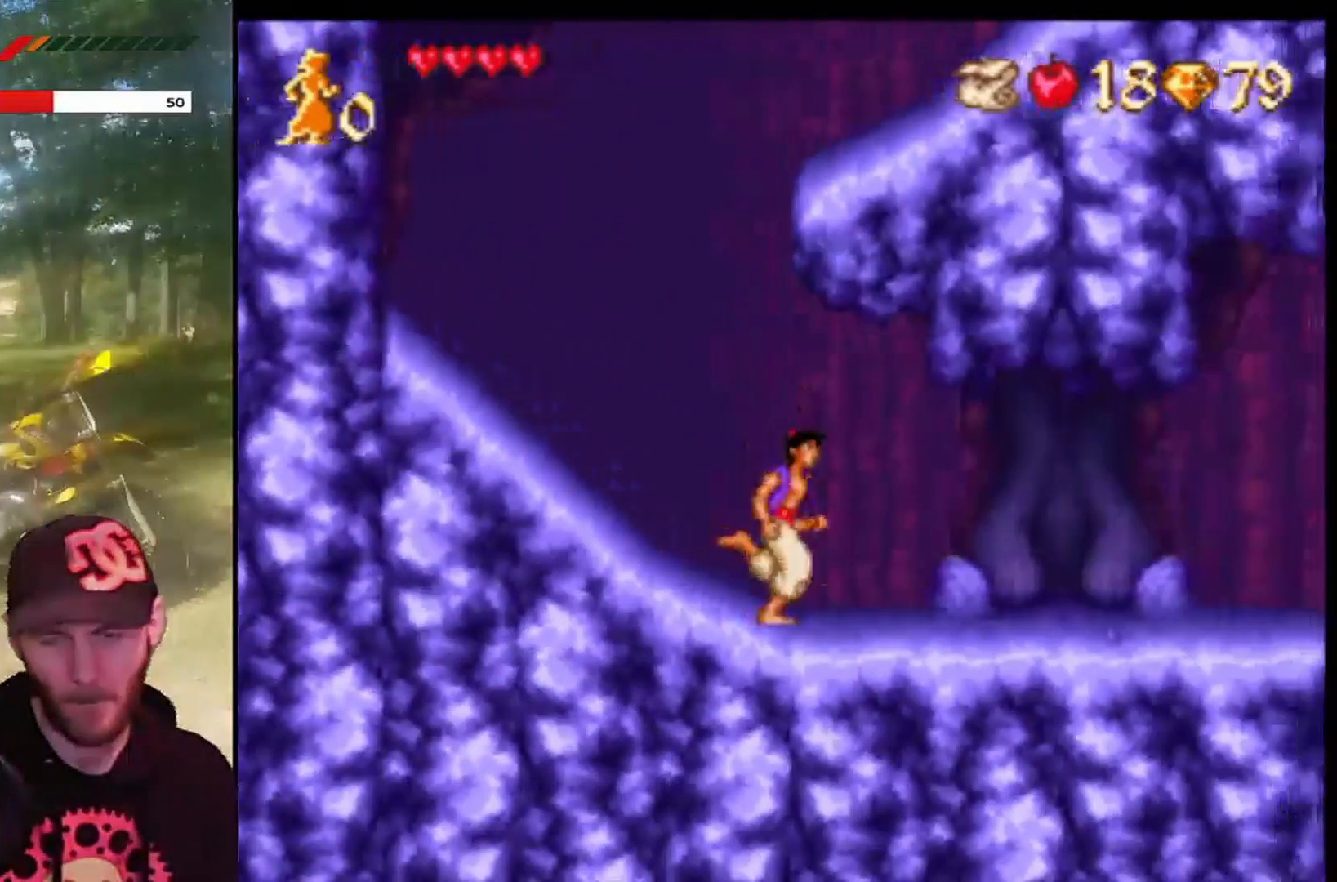
Gameplay with a controller (PlayStation layout); each line is a JSON object with the inputs held at the frame after it. "events" lists button and stick changes between this image and that frame as [ms after this image, input, new state], when the widget could be followed in between. Not read: right_stick.
{"buttons": ["DPAD_RIGHT"], "left_stick": "center", "events": []}
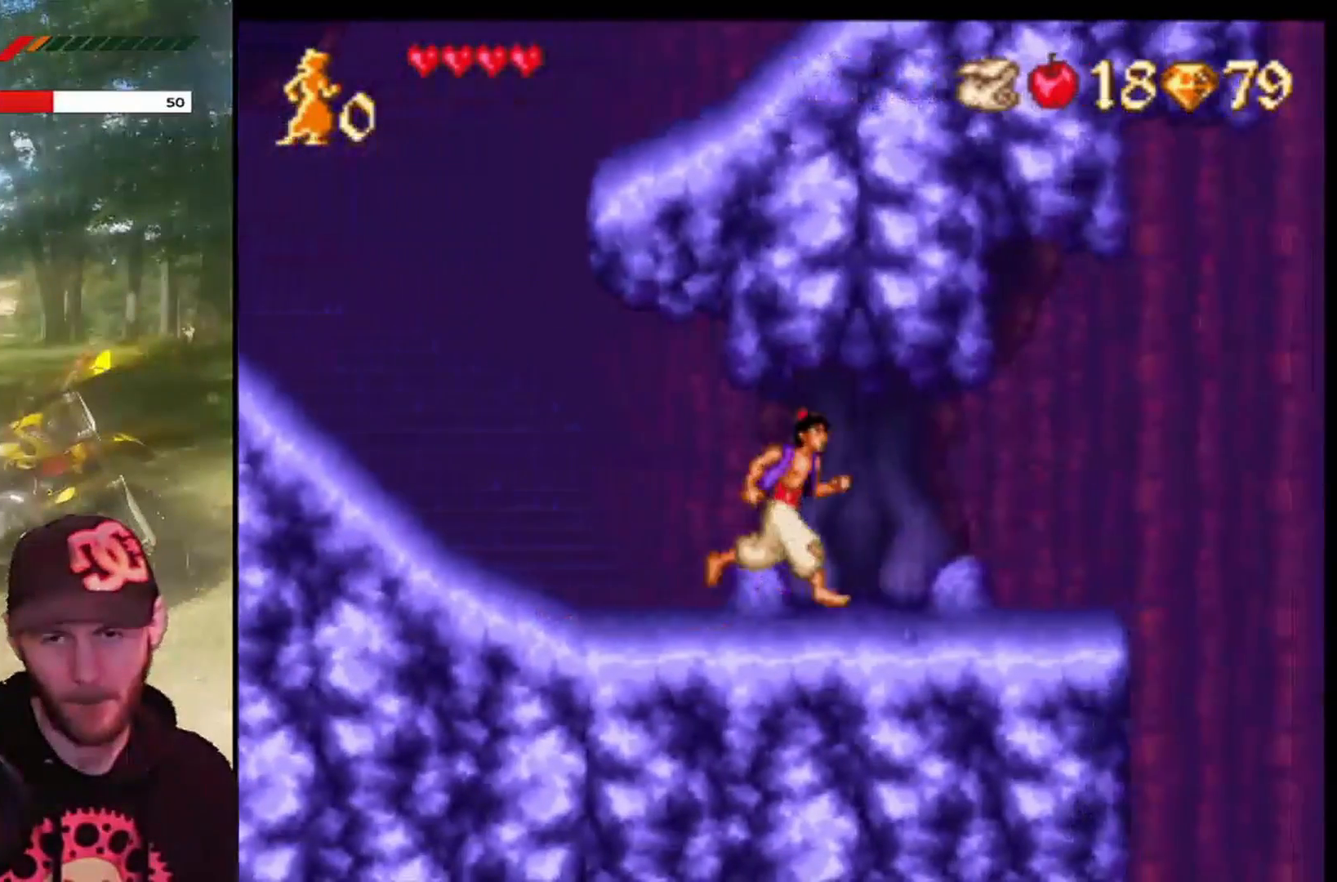
{"buttons": [], "left_stick": "center", "events": [[467, "DPAD_RIGHT", "up"]]}
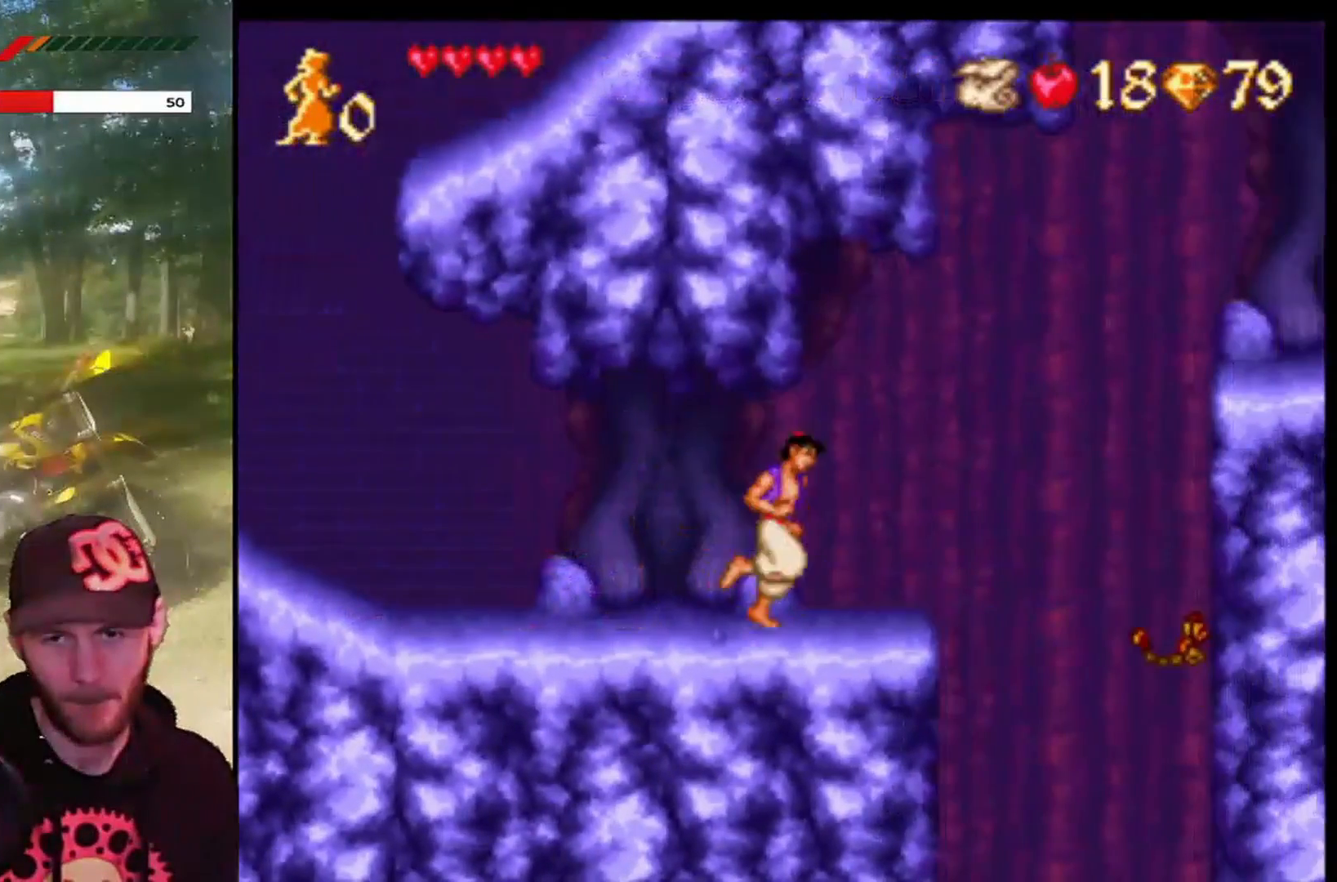
{"buttons": [], "left_stick": "center", "events": []}
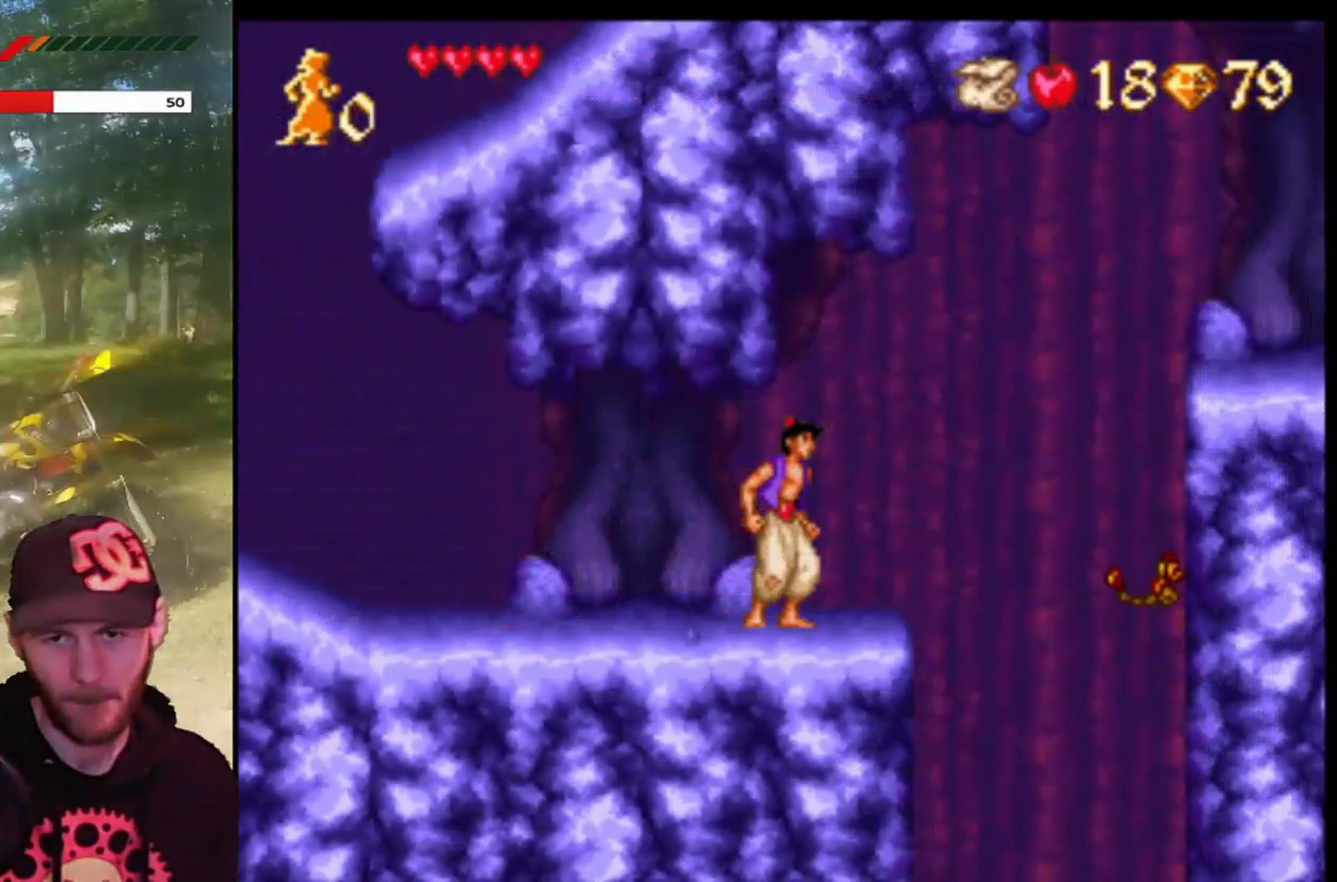
{"buttons": ["DPAD_RIGHT"], "left_stick": "center", "events": [[500, "DPAD_RIGHT", "down"]]}
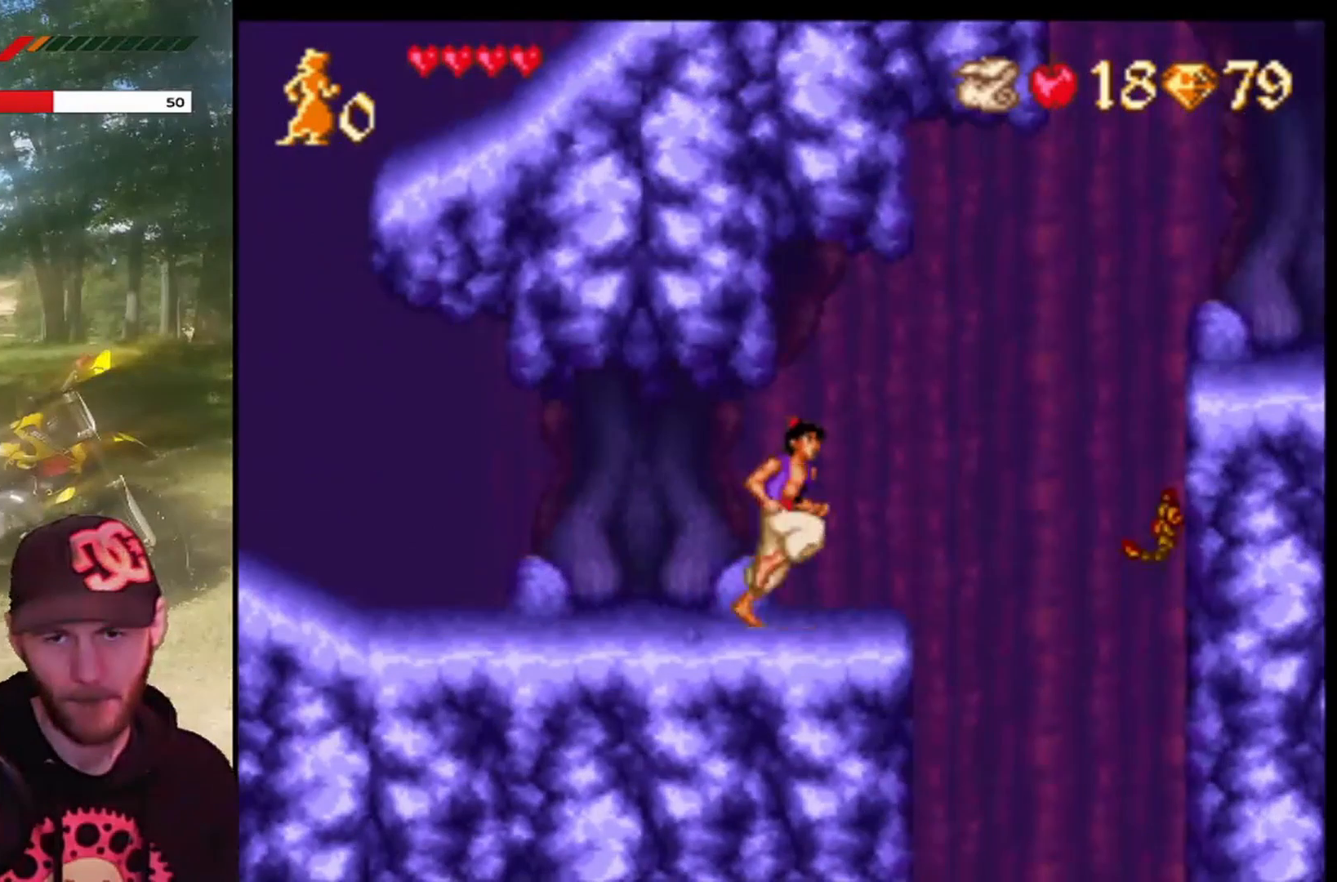
{"buttons": [], "left_stick": "center", "events": [[134, "DPAD_RIGHT", "up"]]}
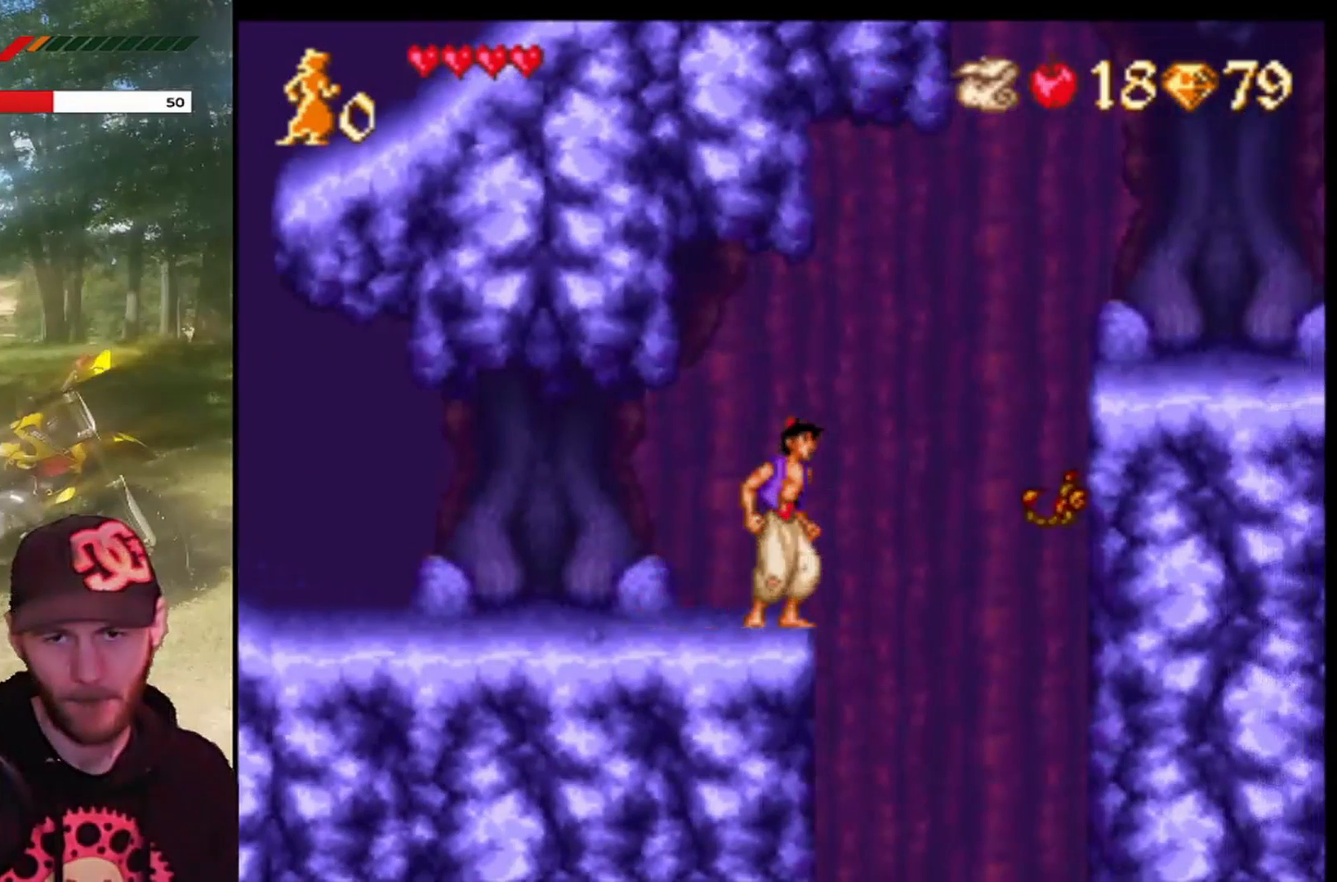
{"buttons": [], "left_stick": "center", "events": []}
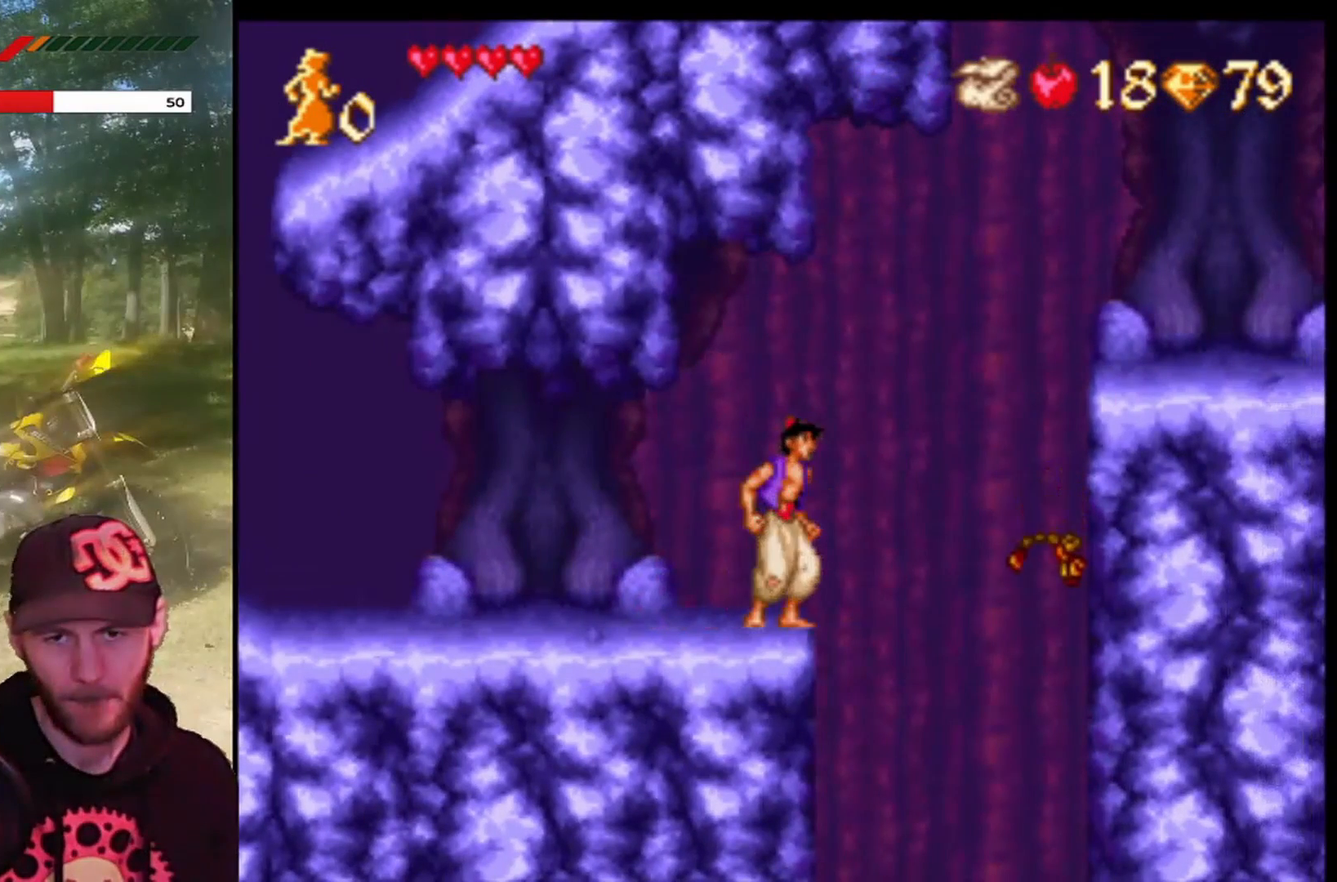
{"buttons": [], "left_stick": "center", "events": []}
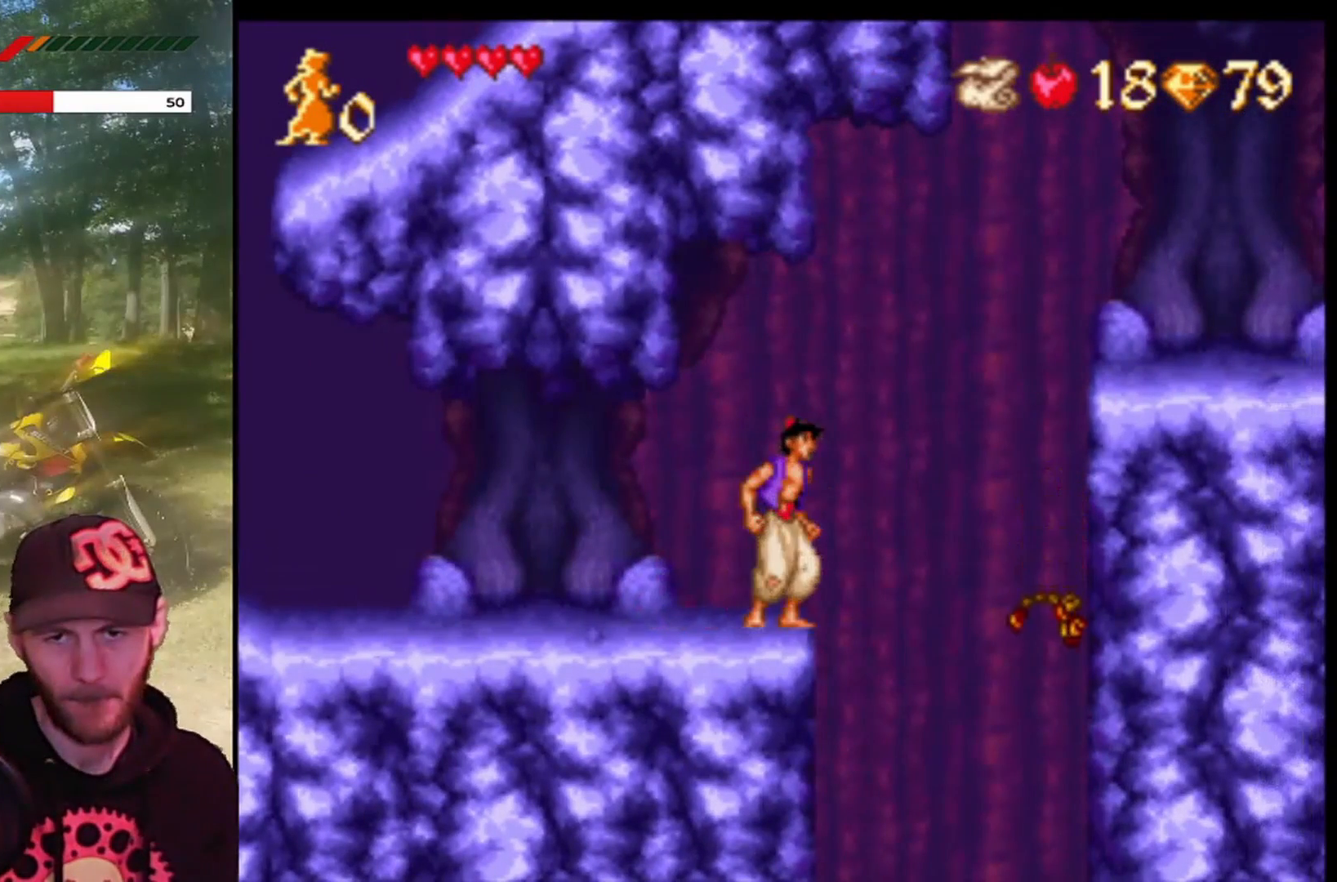
{"buttons": ["CROSS", "R1", "DPAD_RIGHT"], "left_stick": "center", "events": [[133, "CROSS", "down"], [133, "DPAD_RIGHT", "down"], [400, "R1", "down"]]}
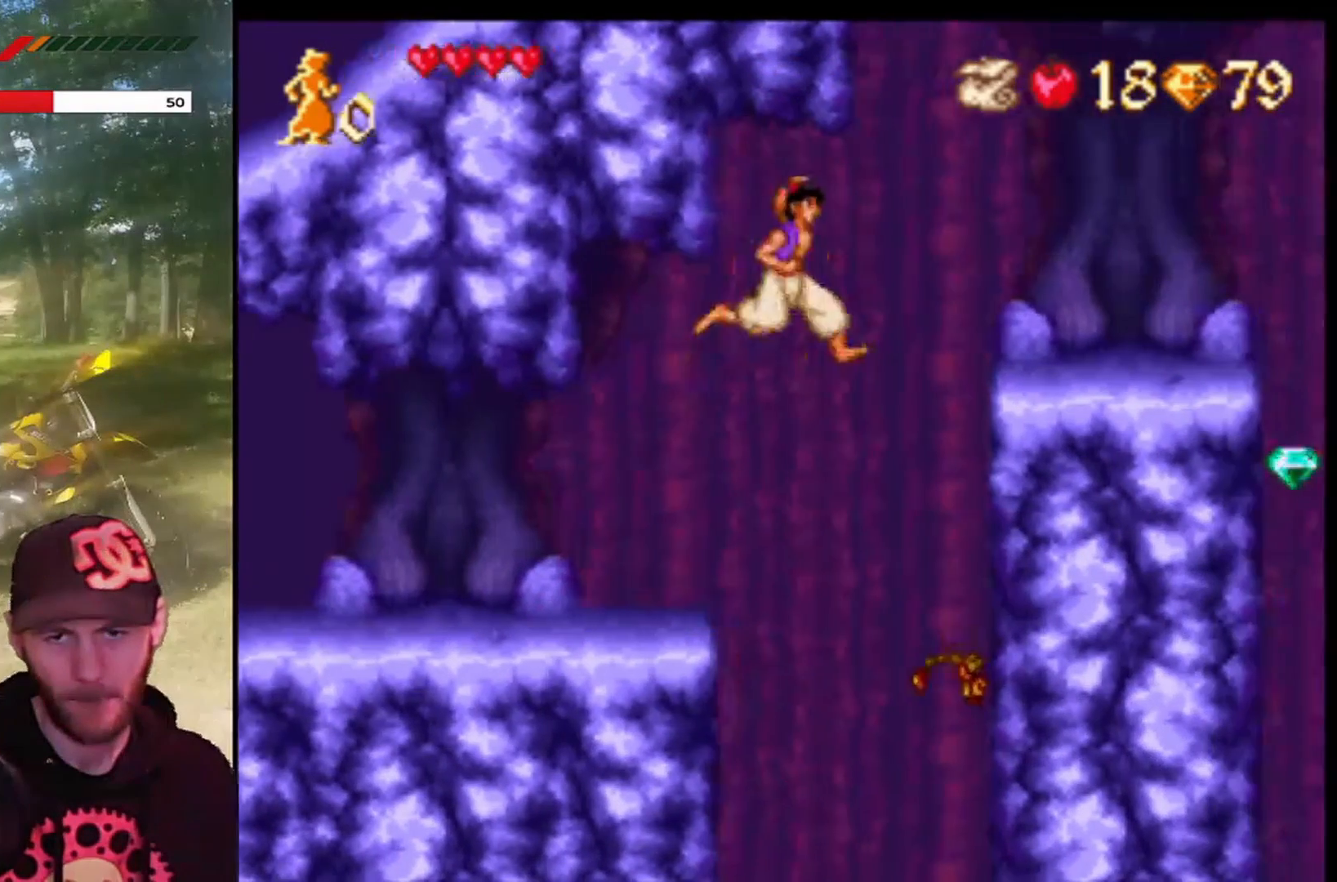
{"buttons": ["CROSS", "R1", "DPAD_RIGHT"], "left_stick": "center", "events": []}
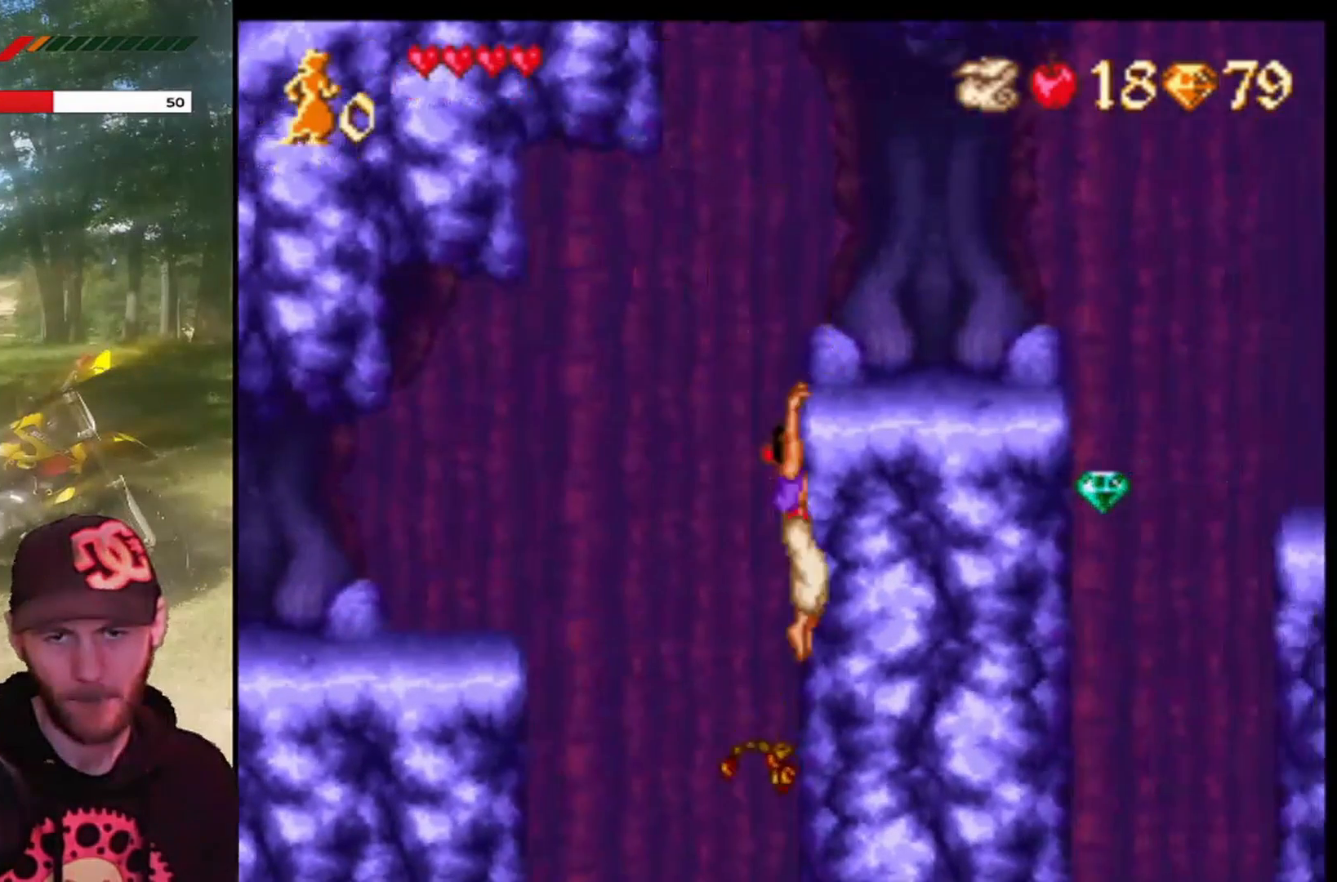
{"buttons": [], "left_stick": "center", "events": [[67, "DPAD_UP", "down"], [133, "R1", "up"], [167, "CROSS", "up"], [333, "DPAD_RIGHT", "up"], [367, "DPAD_UP", "up"]]}
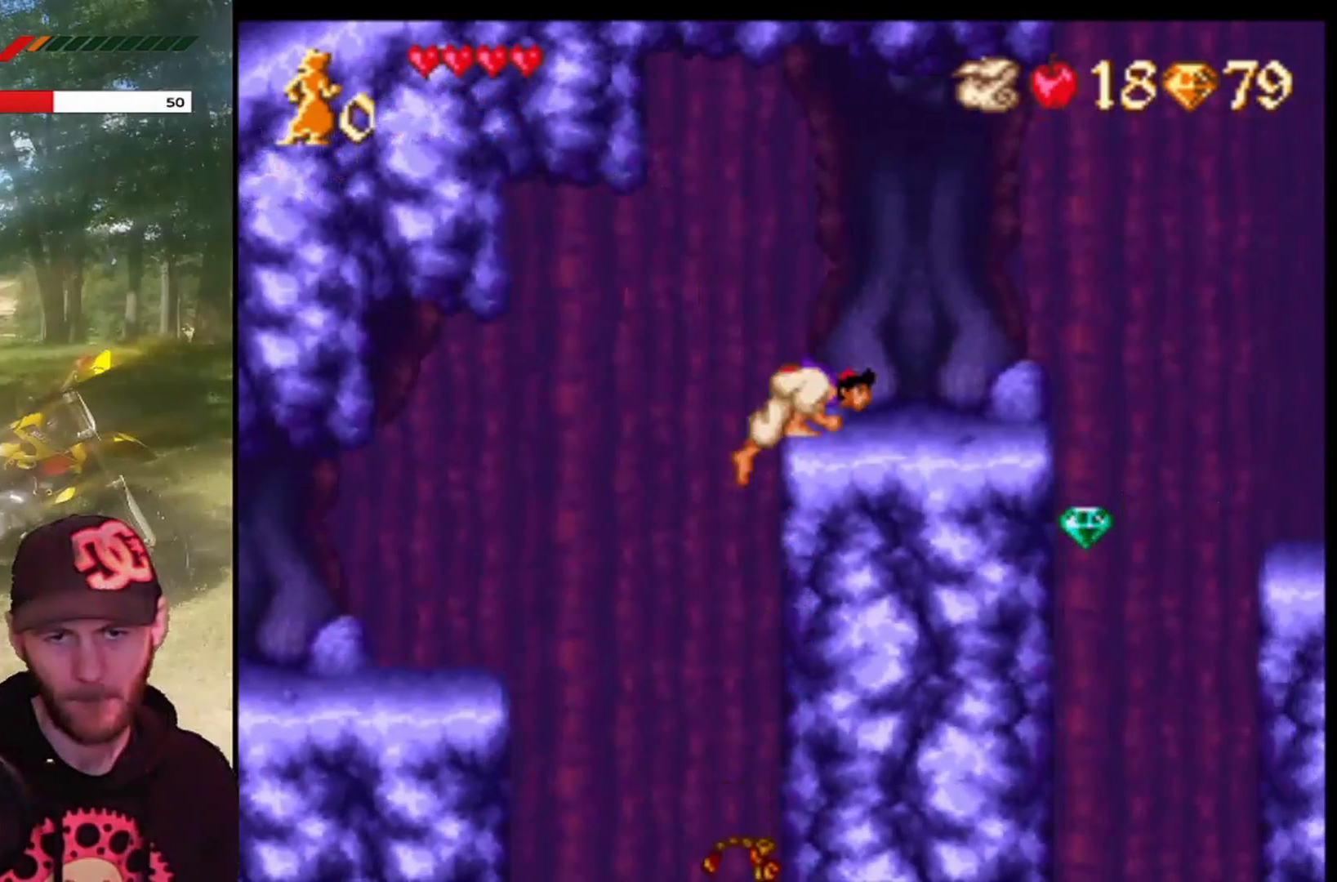
{"buttons": [], "left_stick": "center", "events": [[201, "DPAD_RIGHT", "down"], [401, "DPAD_RIGHT", "up"]]}
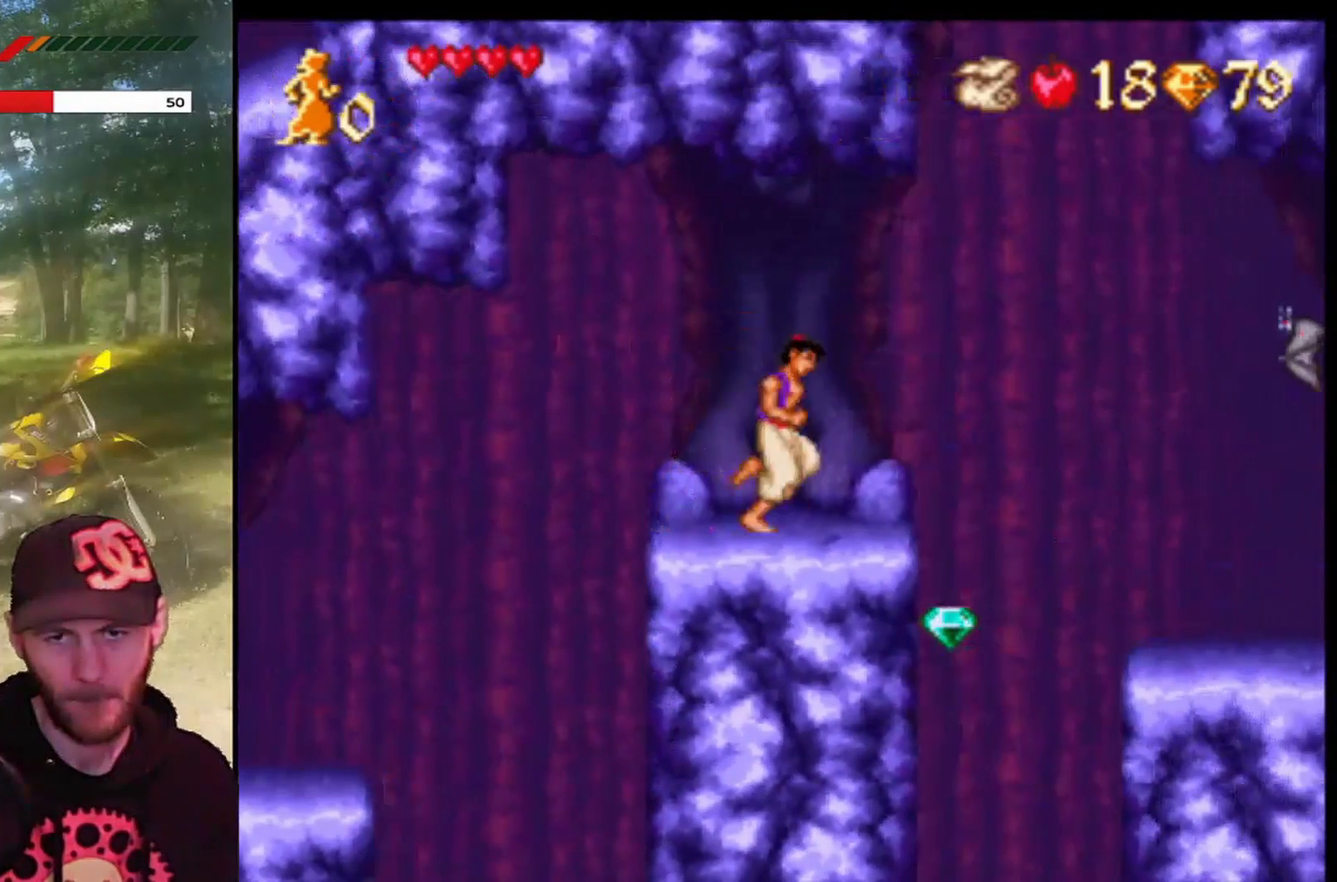
{"buttons": [], "left_stick": "center", "events": []}
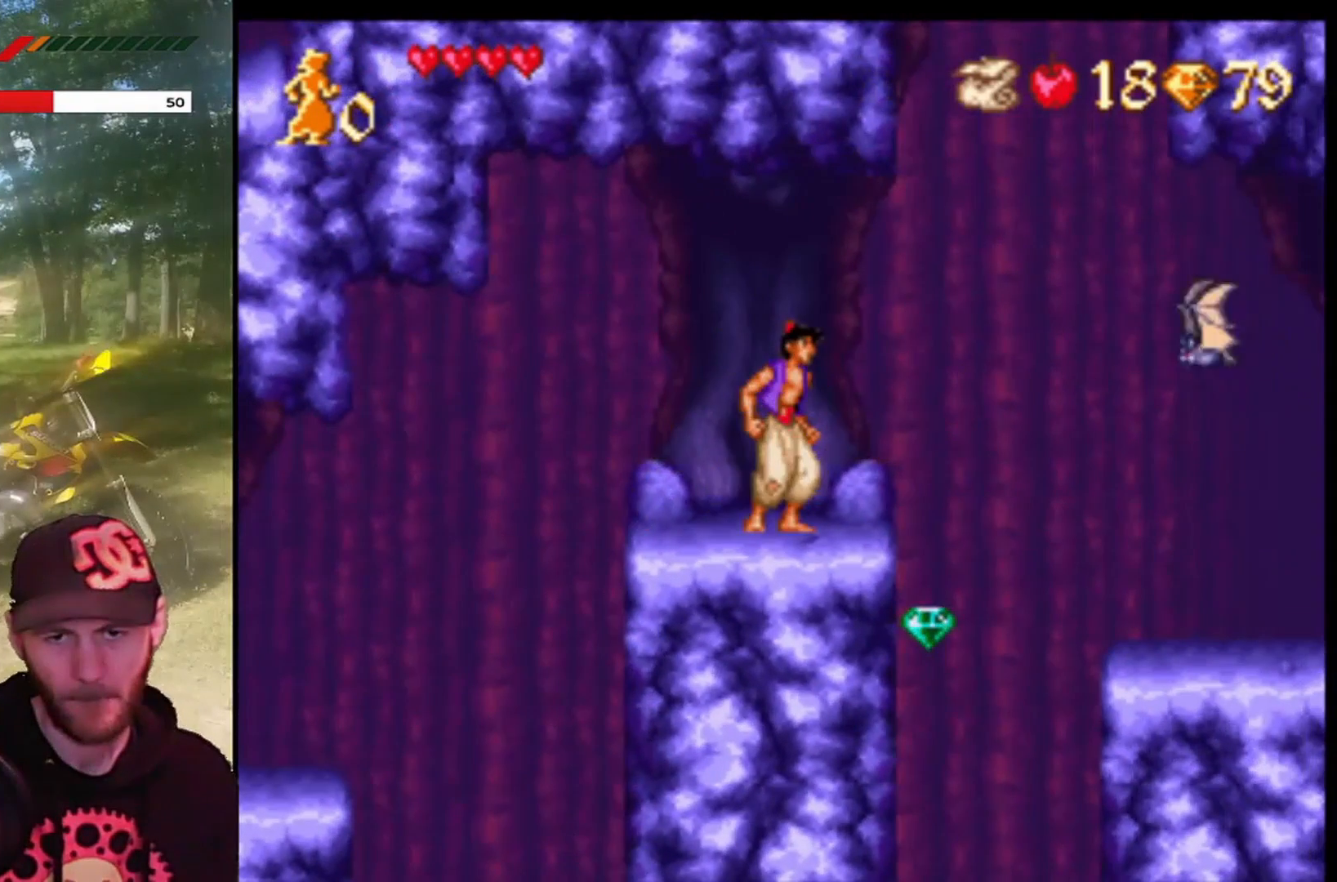
{"buttons": [], "left_stick": "center", "events": []}
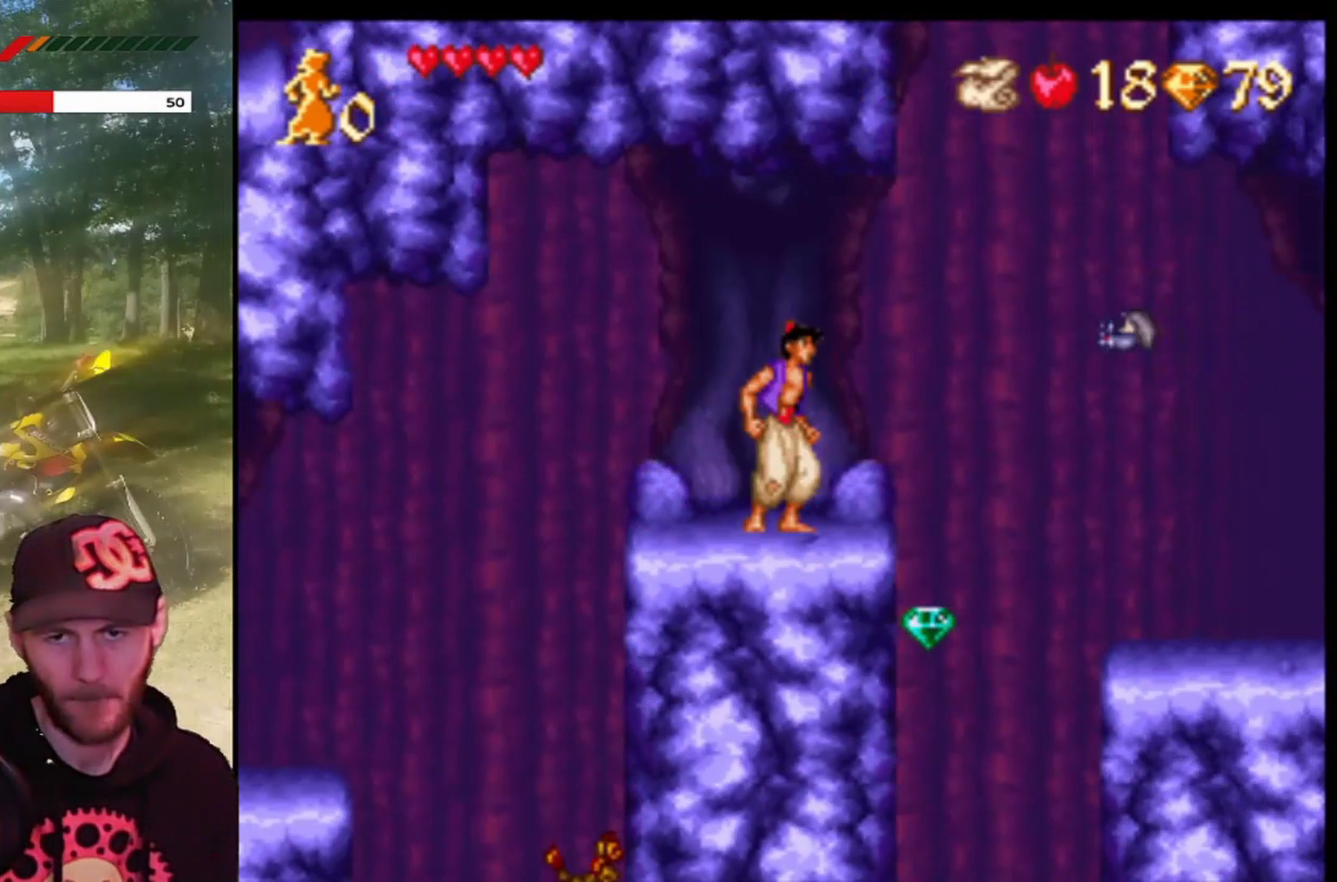
{"buttons": [], "left_stick": "center", "events": []}
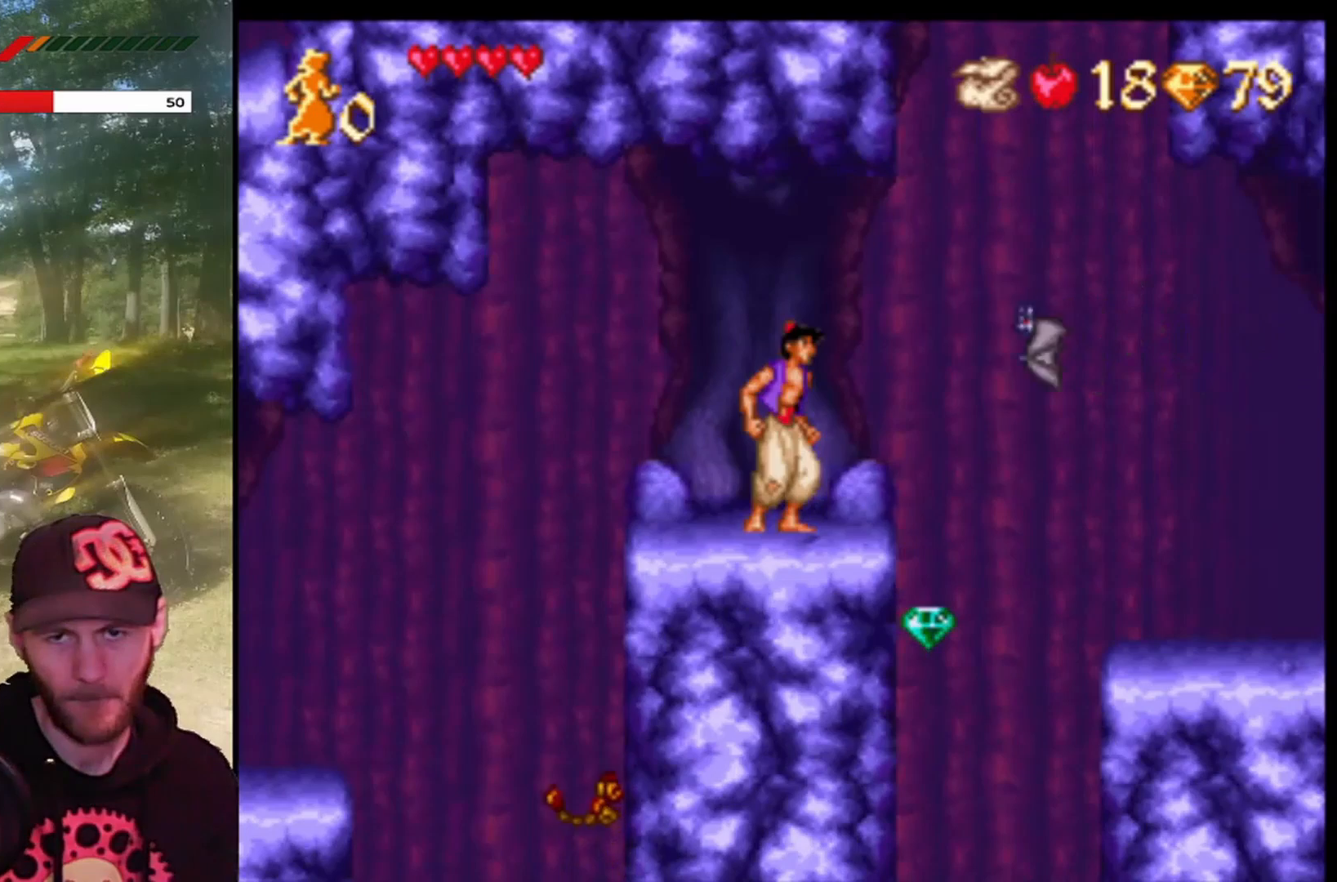
{"buttons": ["DPAD_DOWN"], "left_stick": "center", "events": [[467, "DPAD_DOWN", "down"]]}
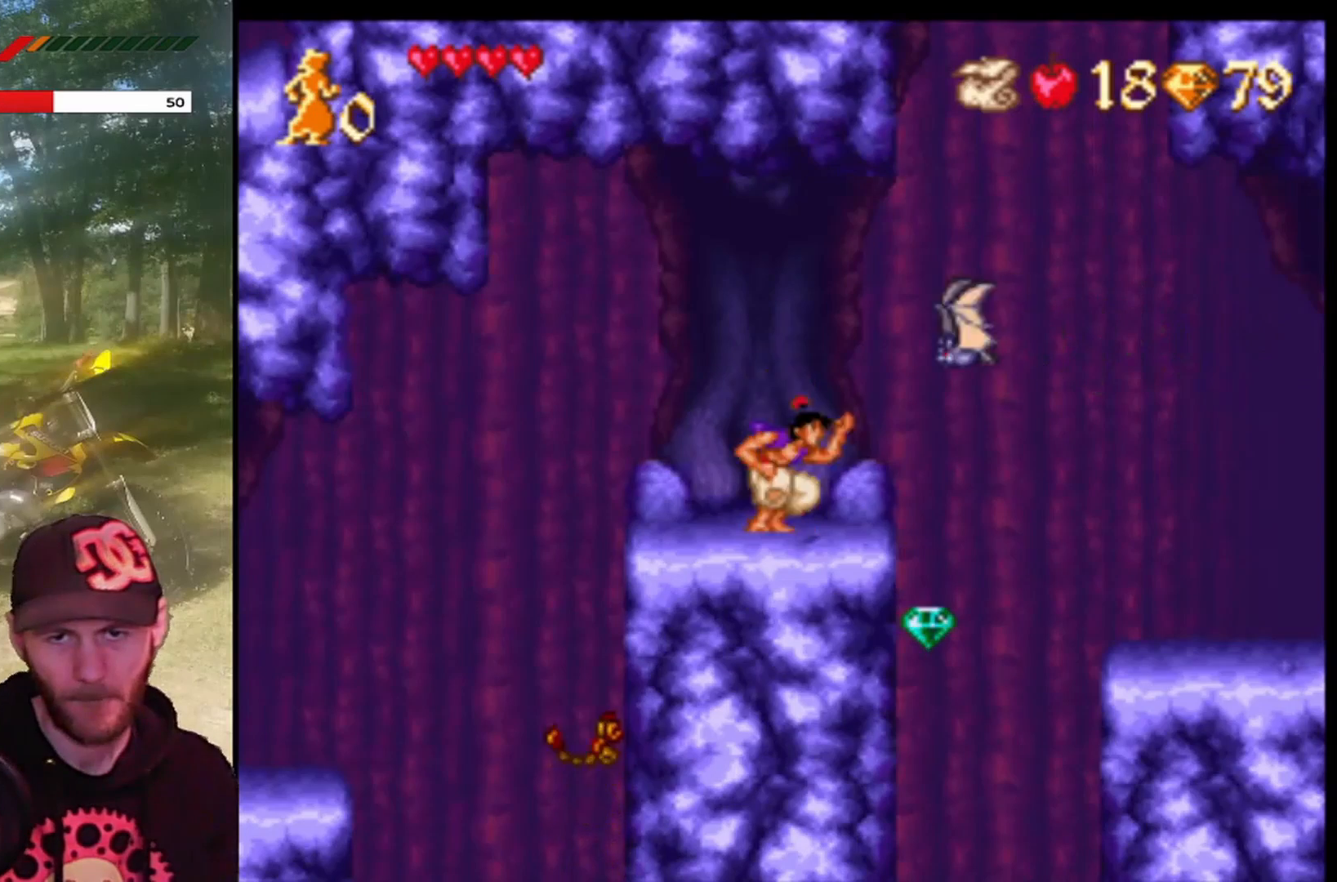
{"buttons": ["DPAD_DOWN"], "left_stick": "center", "events": []}
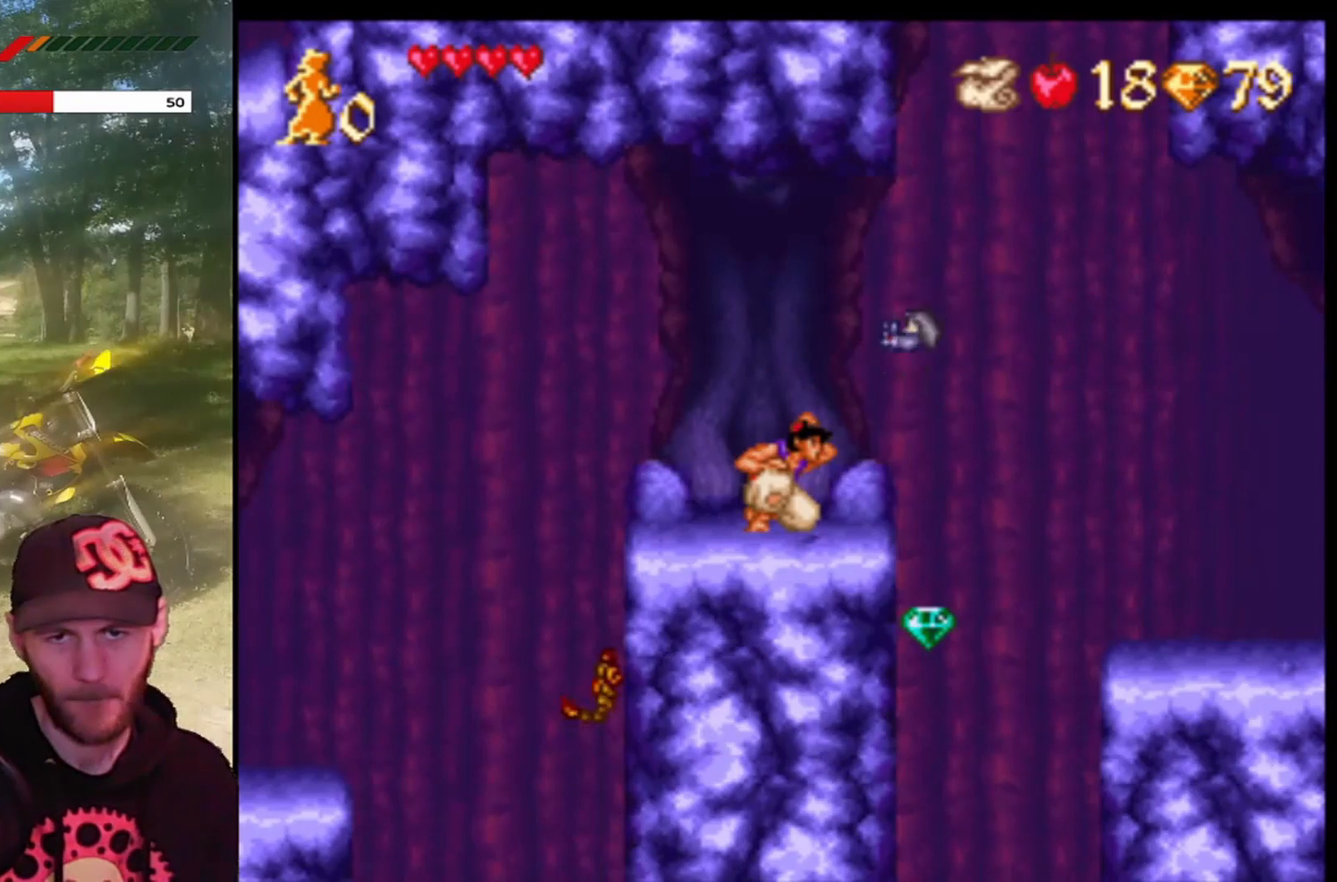
{"buttons": ["DPAD_DOWN"], "left_stick": "center", "events": []}
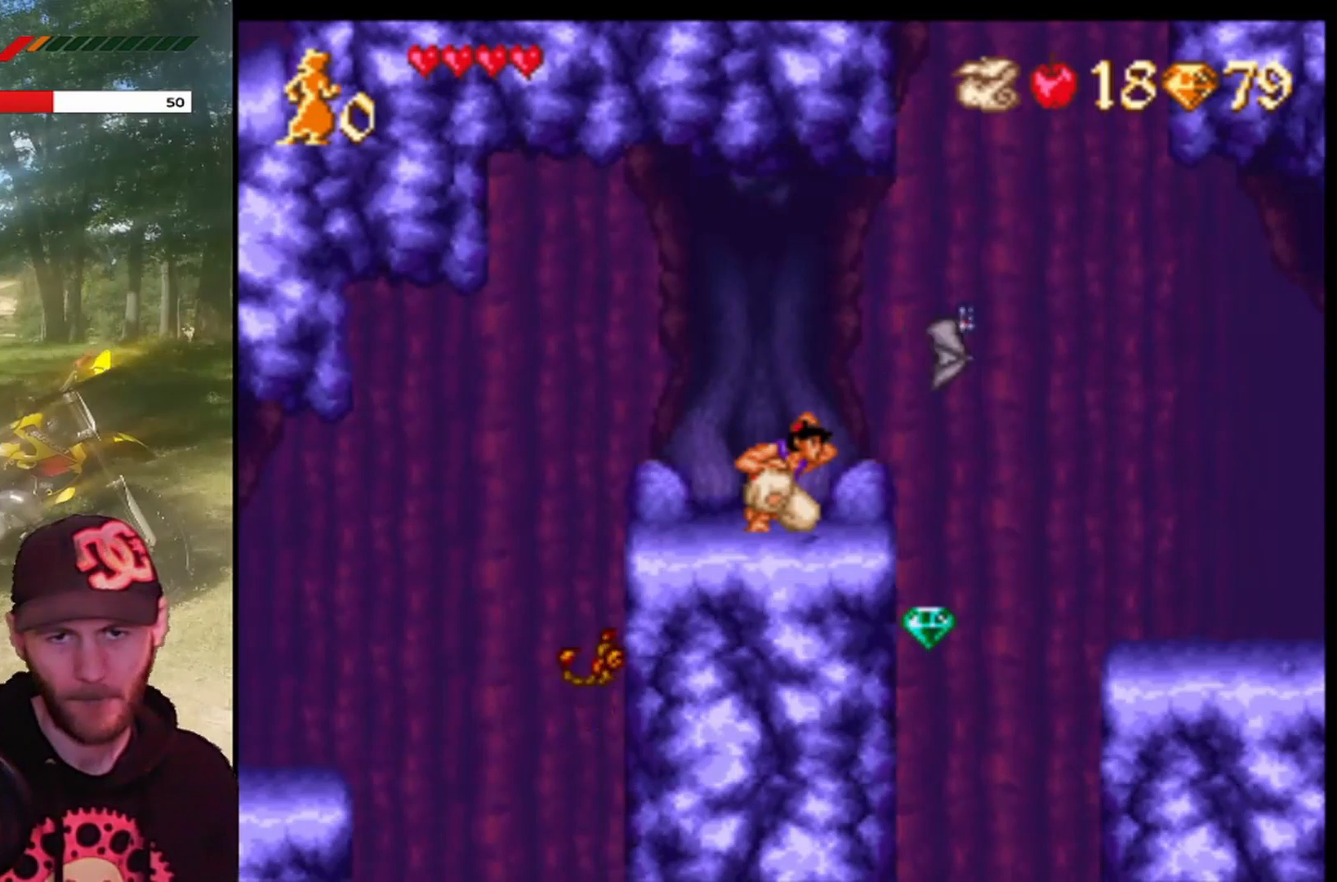
{"buttons": ["DPAD_RIGHT"], "left_stick": "center", "events": [[134, "DPAD_DOWN", "up"], [468, "DPAD_RIGHT", "down"]]}
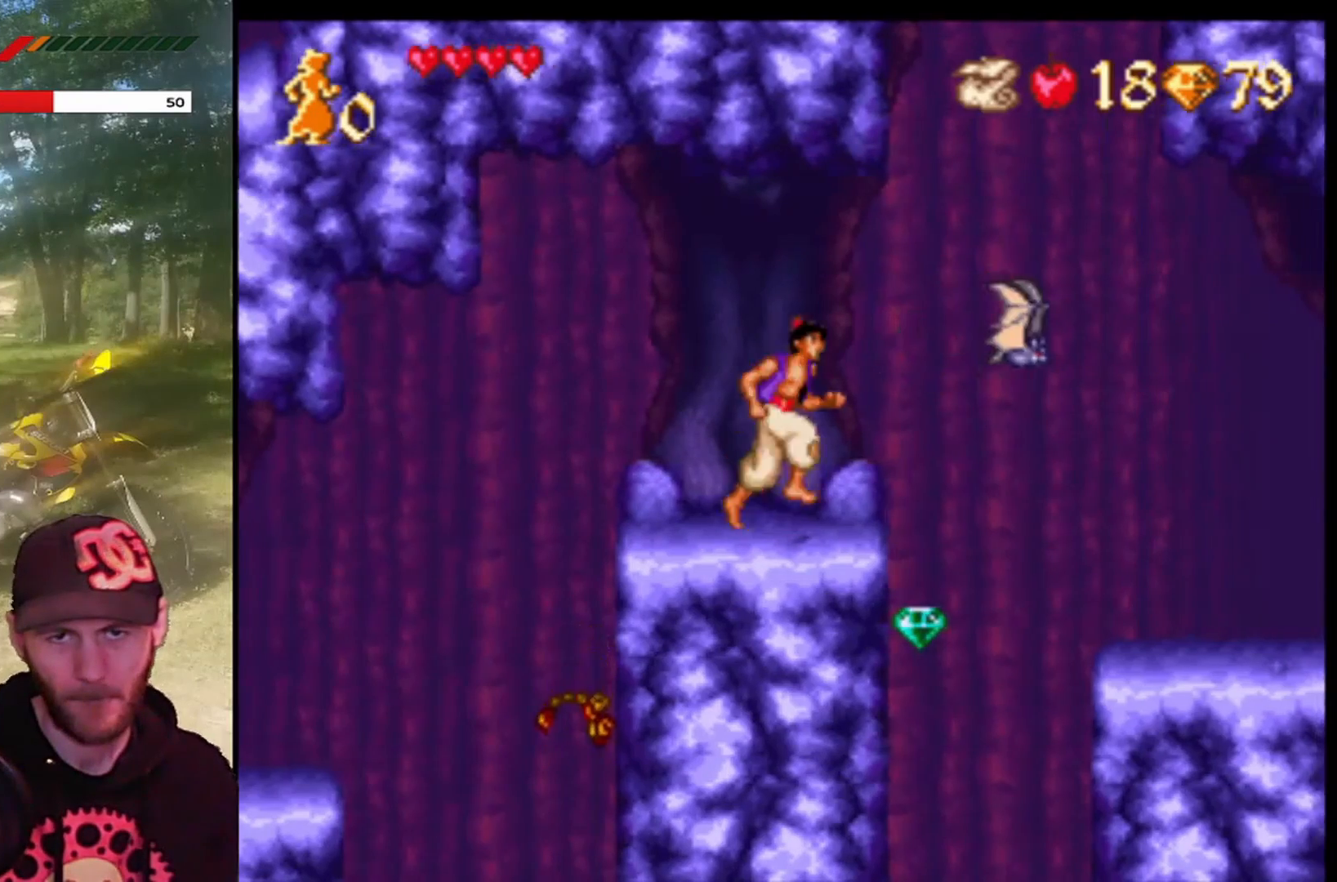
{"buttons": ["CROSS", "DPAD_RIGHT"], "left_stick": "center", "events": [[133, "CROSS", "down"]]}
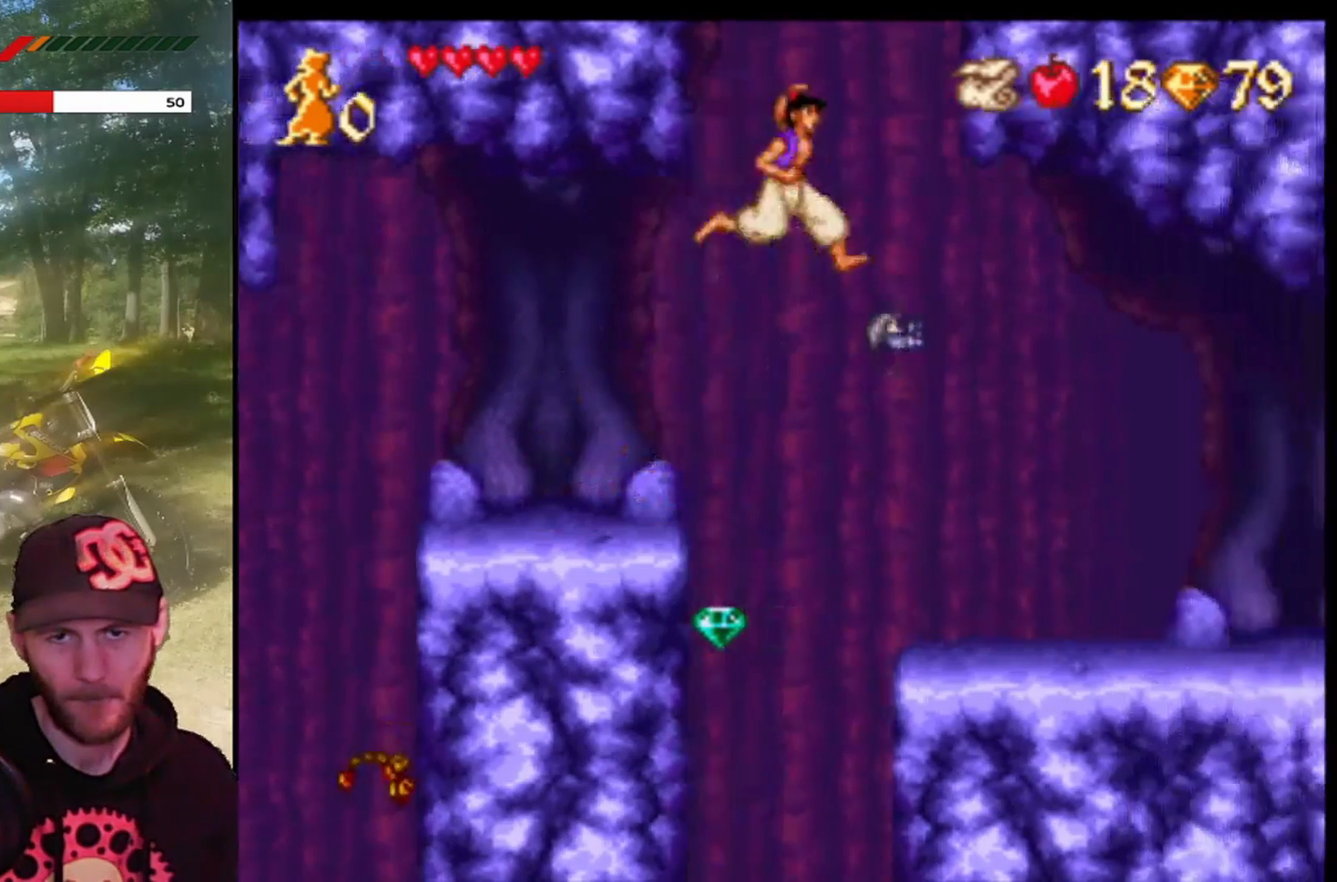
{"buttons": ["CROSS", "DPAD_RIGHT"], "left_stick": "center", "events": [[334, "DPAD_UP", "down"], [401, "DPAD_UP", "up"]]}
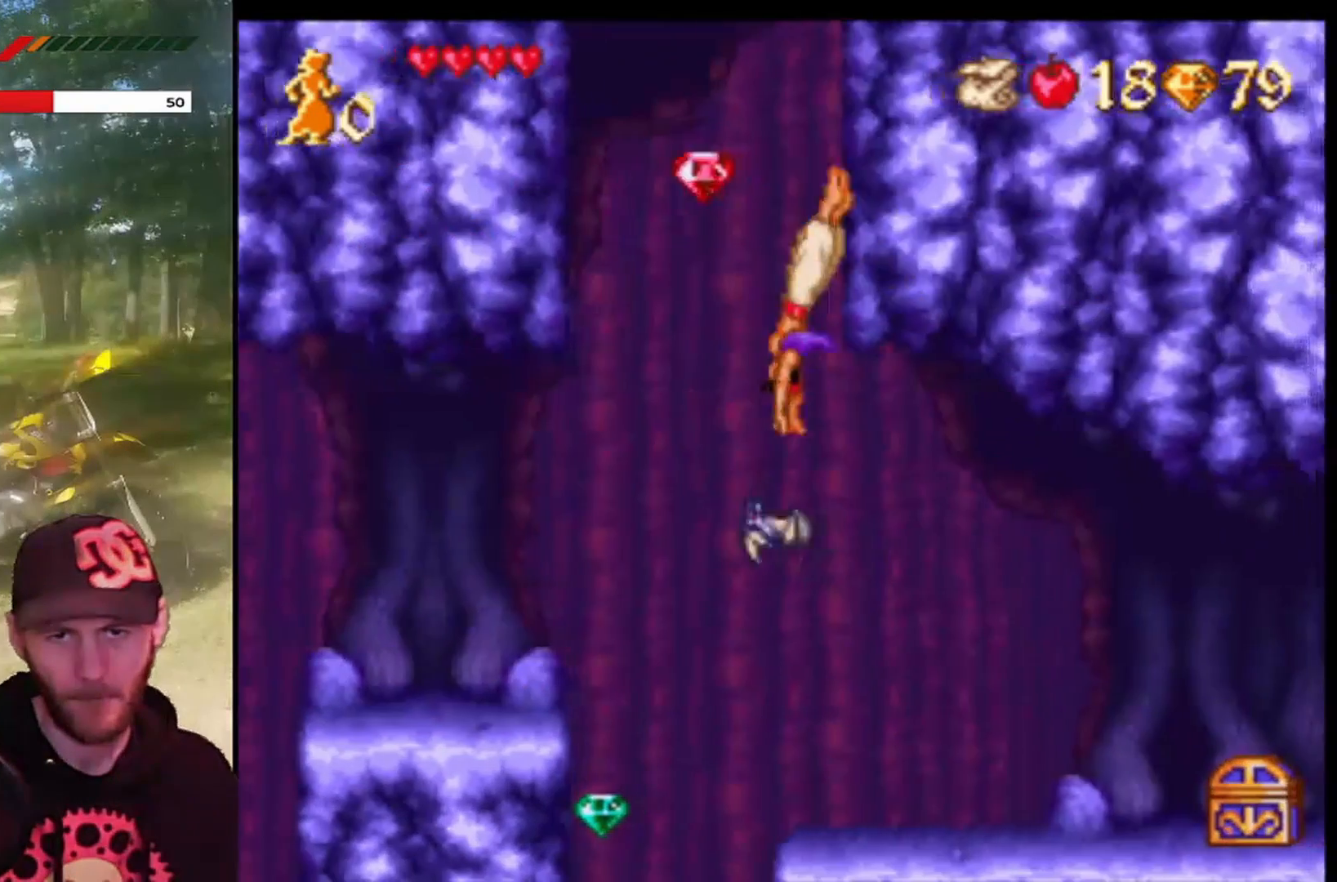
{"buttons": ["CROSS"], "left_stick": "center", "events": [[267, "DPAD_RIGHT", "up"]]}
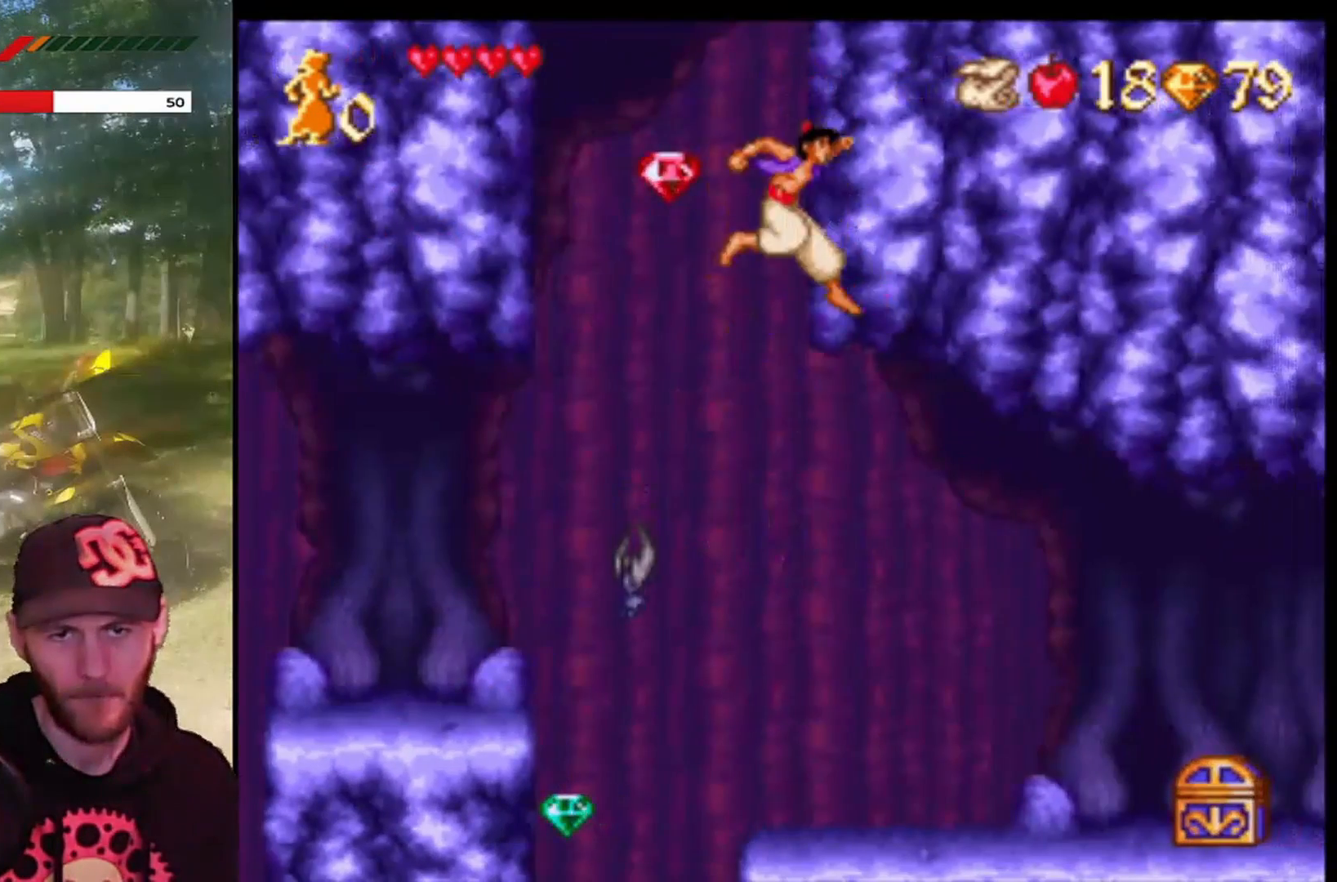
{"buttons": ["DPAD_RIGHT"], "left_stick": "center", "events": [[67, "DPAD_RIGHT", "down"], [301, "CROSS", "up"]]}
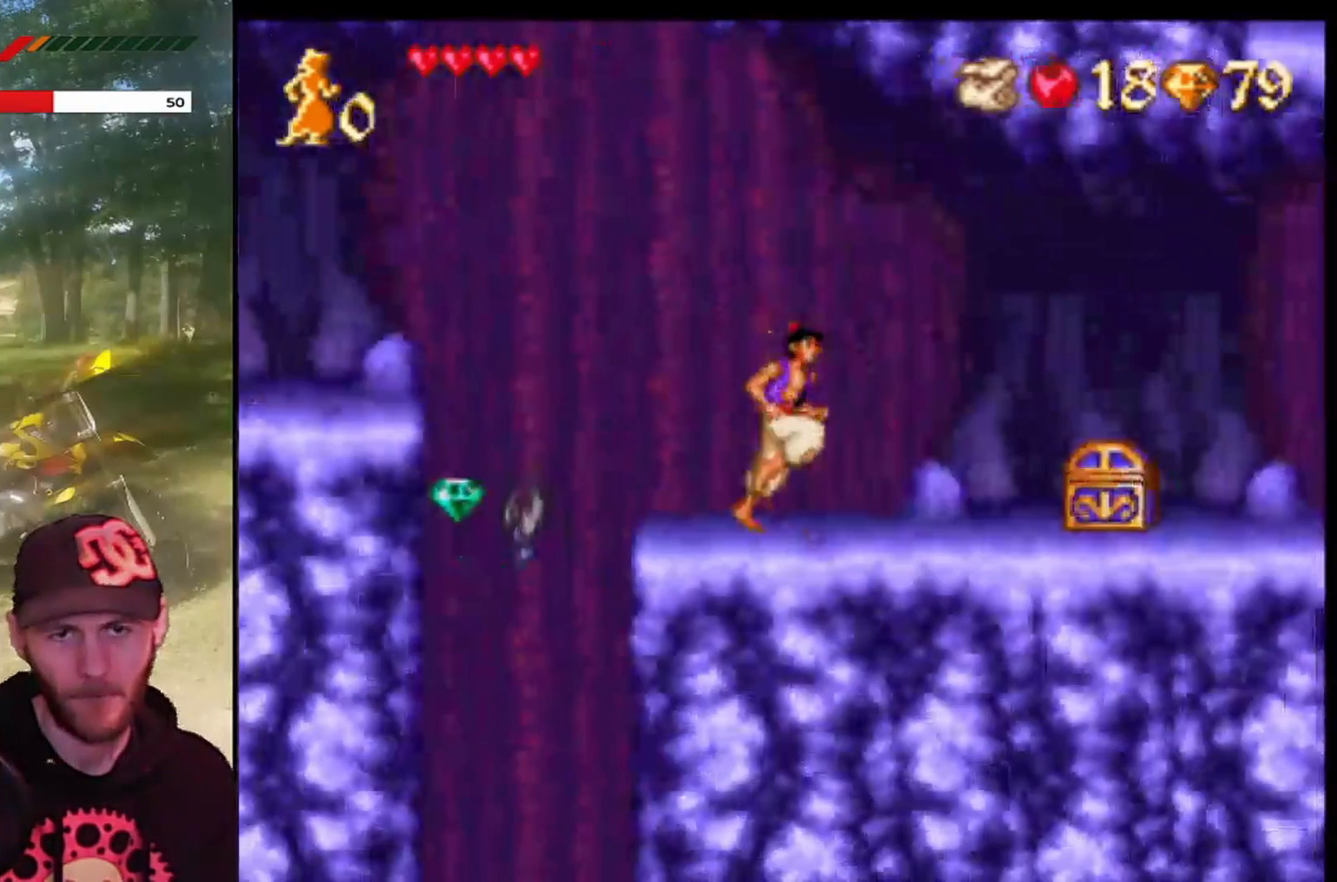
{"buttons": ["DPAD_RIGHT"], "left_stick": "center", "events": [[133, "DPAD_RIGHT", "up"], [467, "DPAD_RIGHT", "down"]]}
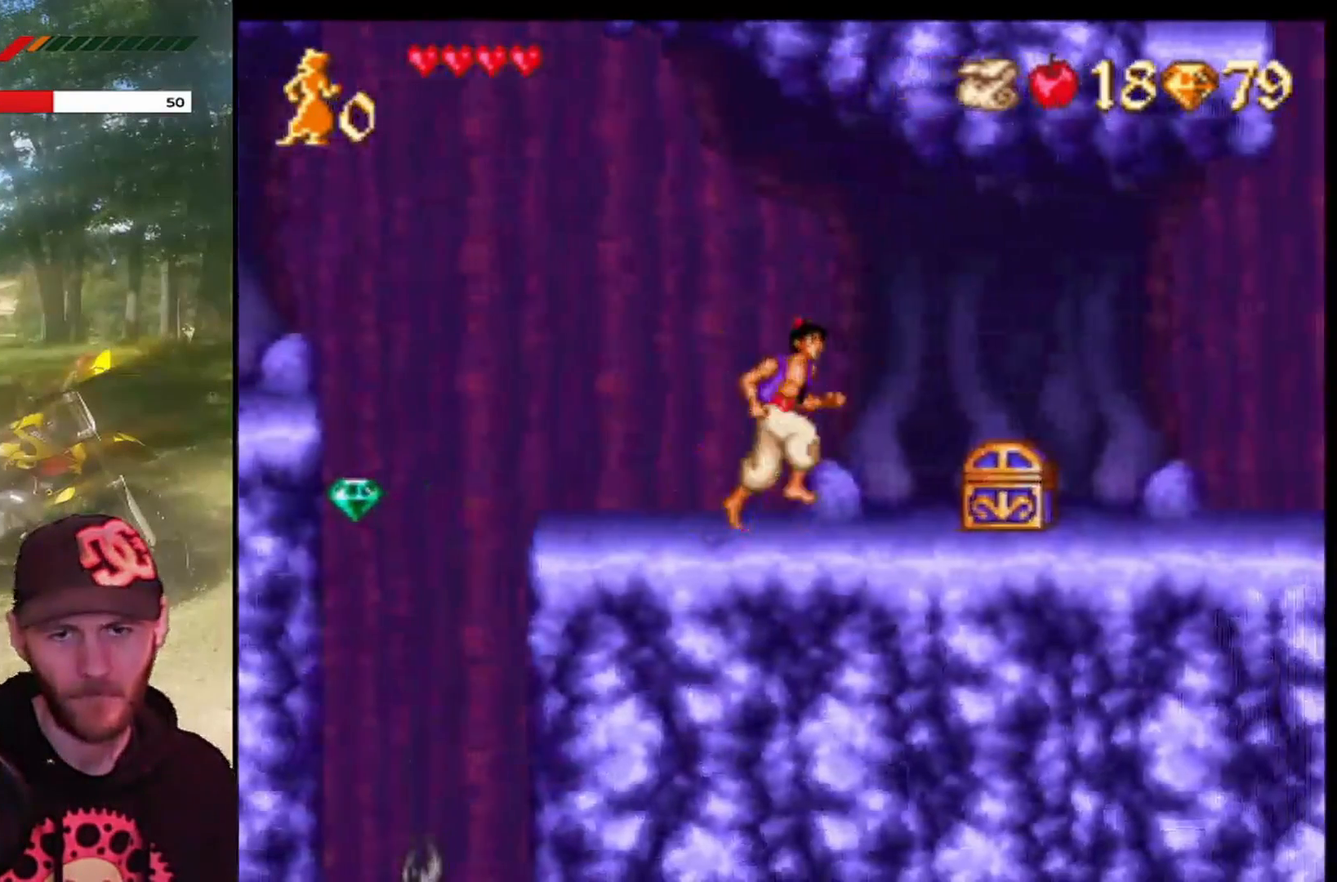
{"buttons": [], "left_stick": "center", "events": [[34, "CROSS", "down"], [434, "CROSS", "up"], [501, "DPAD_RIGHT", "up"]]}
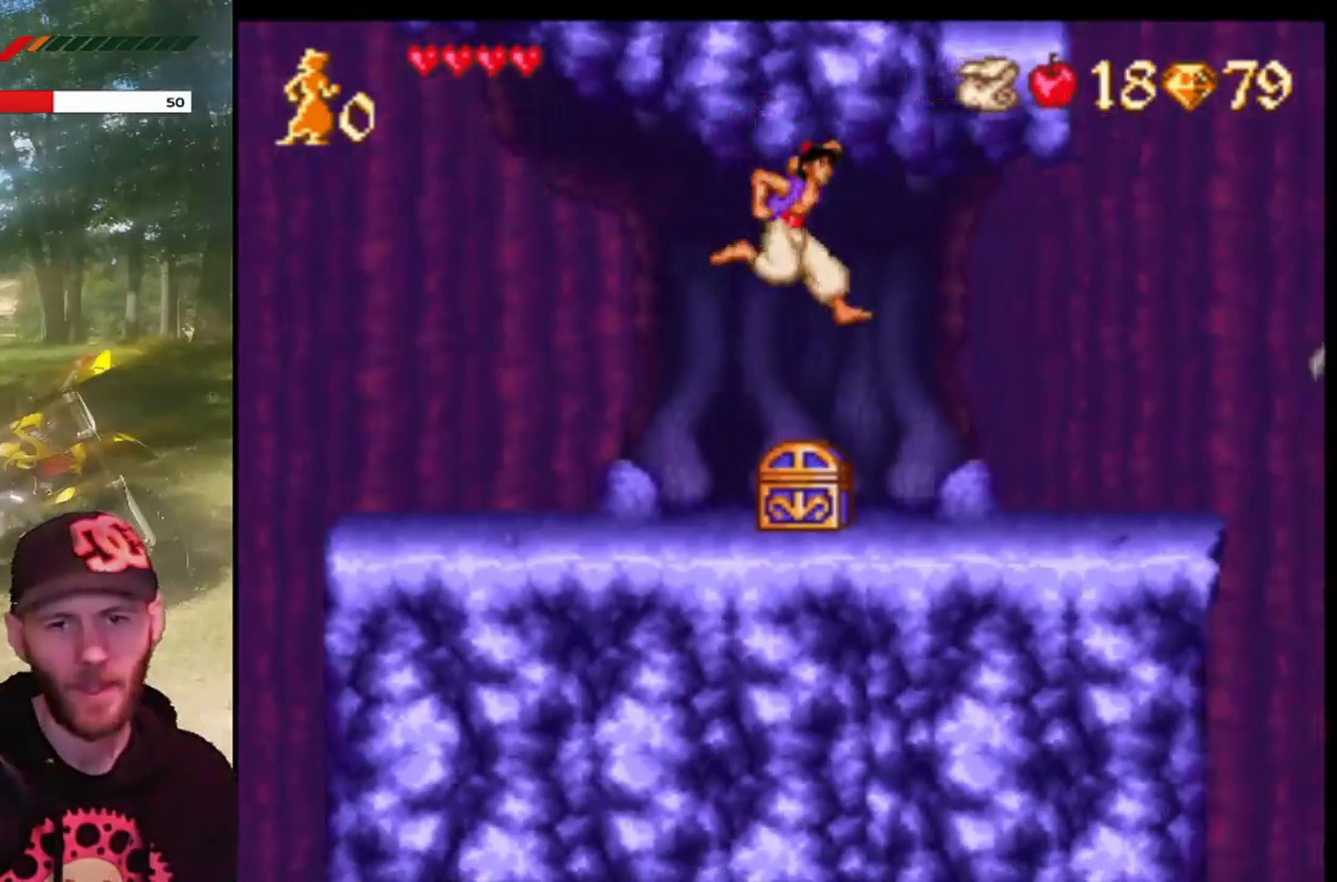
{"buttons": [], "left_stick": "center", "events": [[133, "DPAD_LEFT", "down"], [334, "DPAD_LEFT", "up"]]}
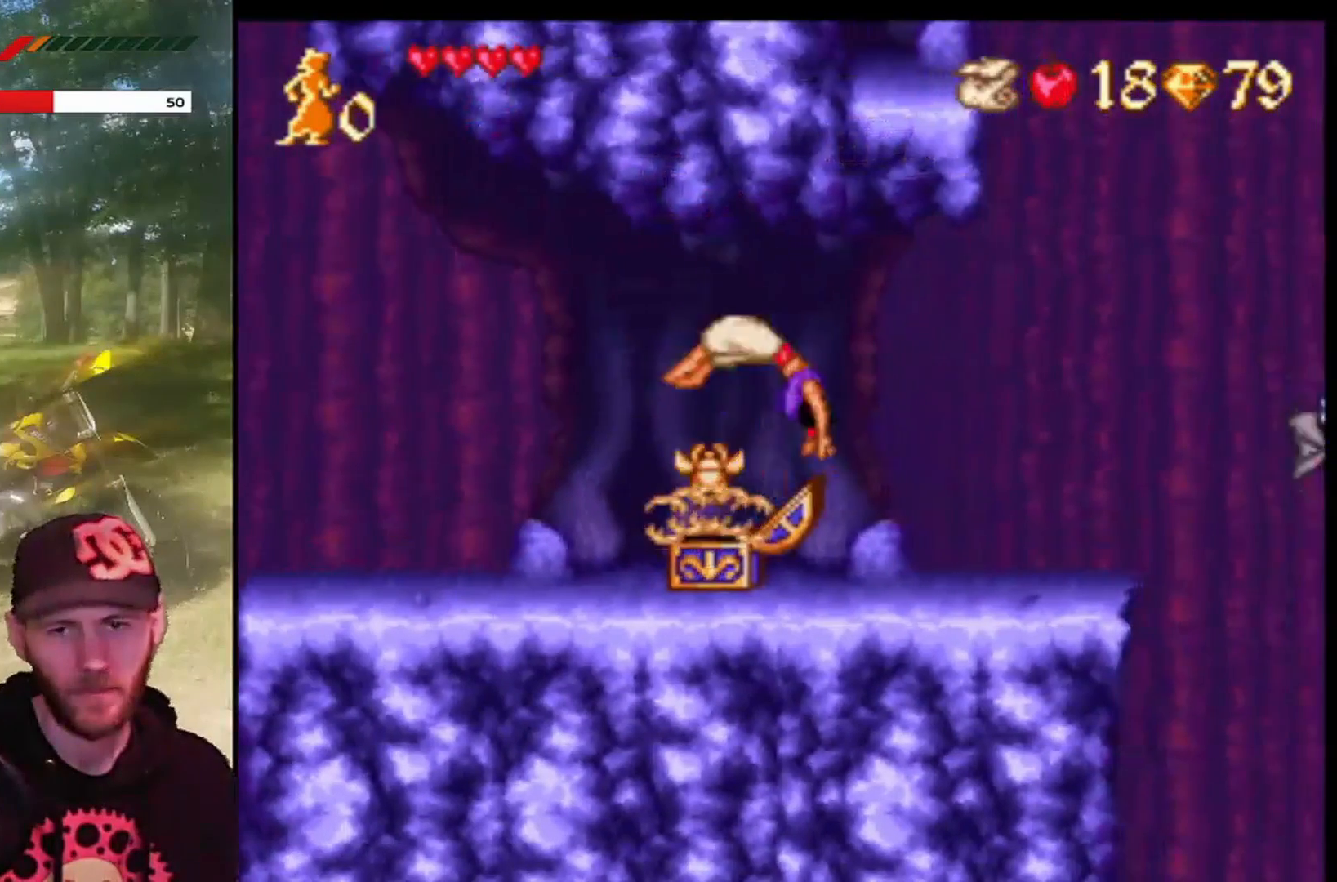
{"buttons": ["DPAD_RIGHT"], "left_stick": "center", "events": [[468, "DPAD_RIGHT", "down"]]}
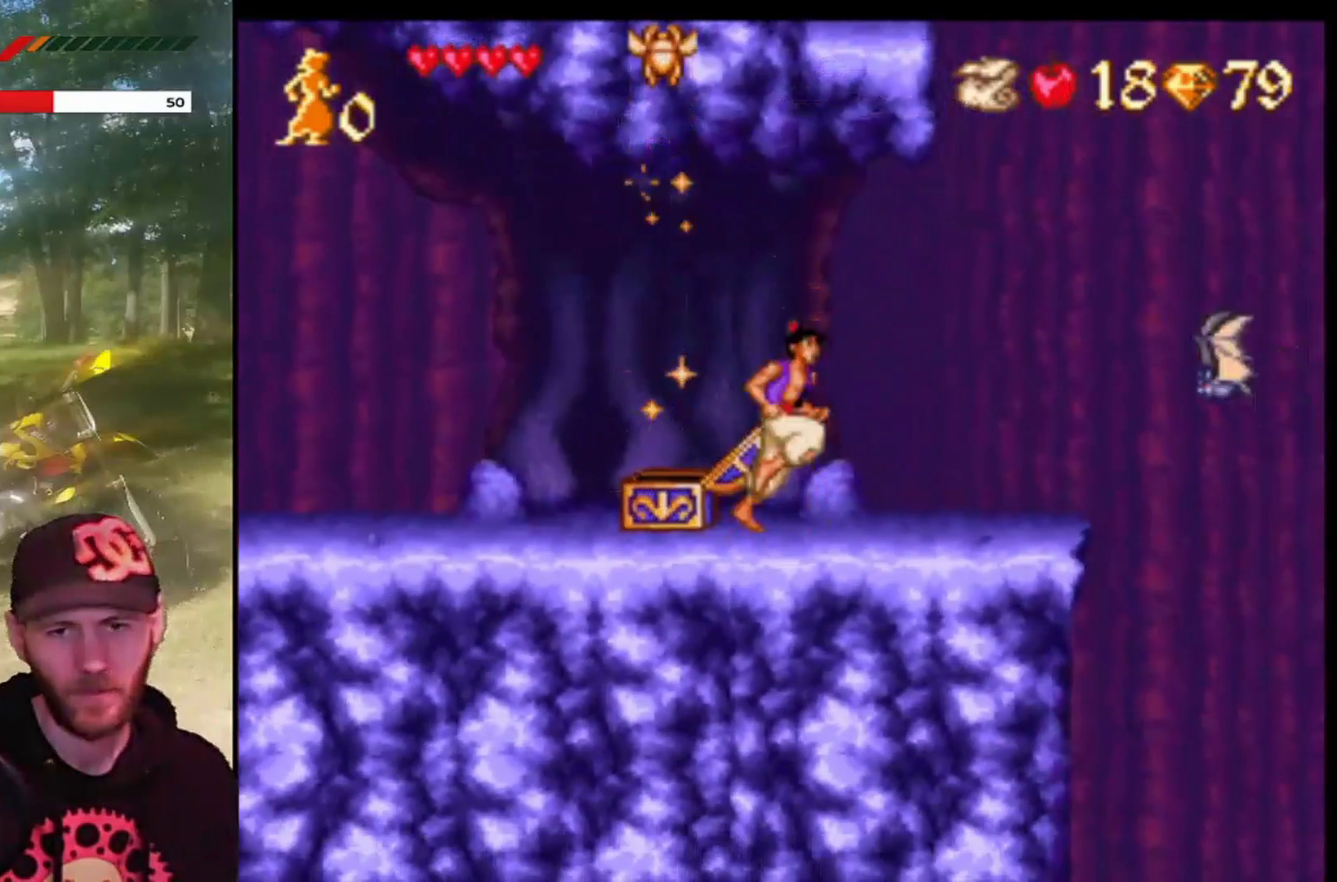
{"buttons": ["DPAD_RIGHT"], "left_stick": "center", "events": [[133, "DPAD_RIGHT", "up"], [500, "DPAD_RIGHT", "down"]]}
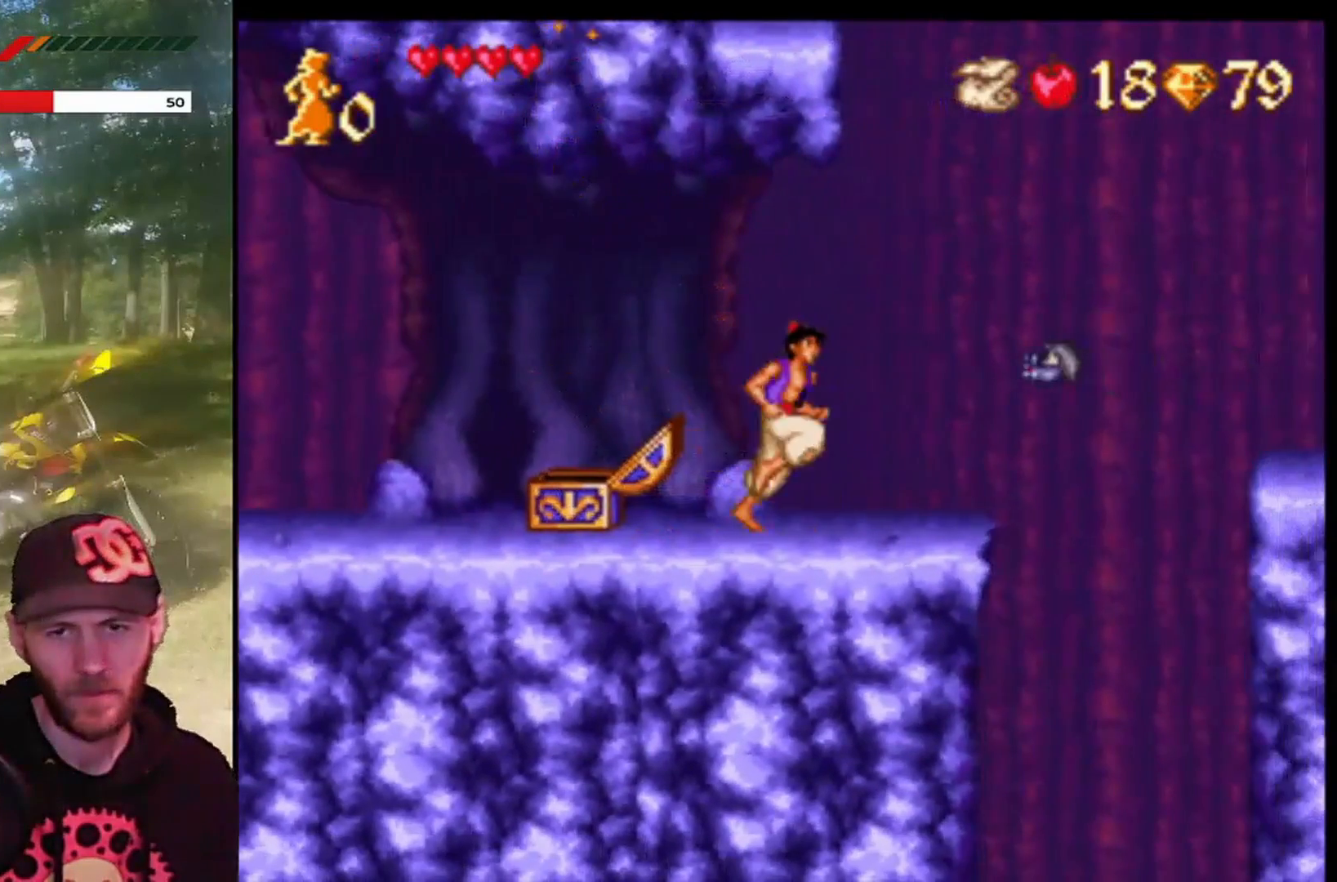
{"buttons": ["CROSS", "DPAD_LEFT"], "left_stick": "center", "events": [[67, "CROSS", "down"], [401, "DPAD_RIGHT", "up"], [434, "DPAD_LEFT", "down"]]}
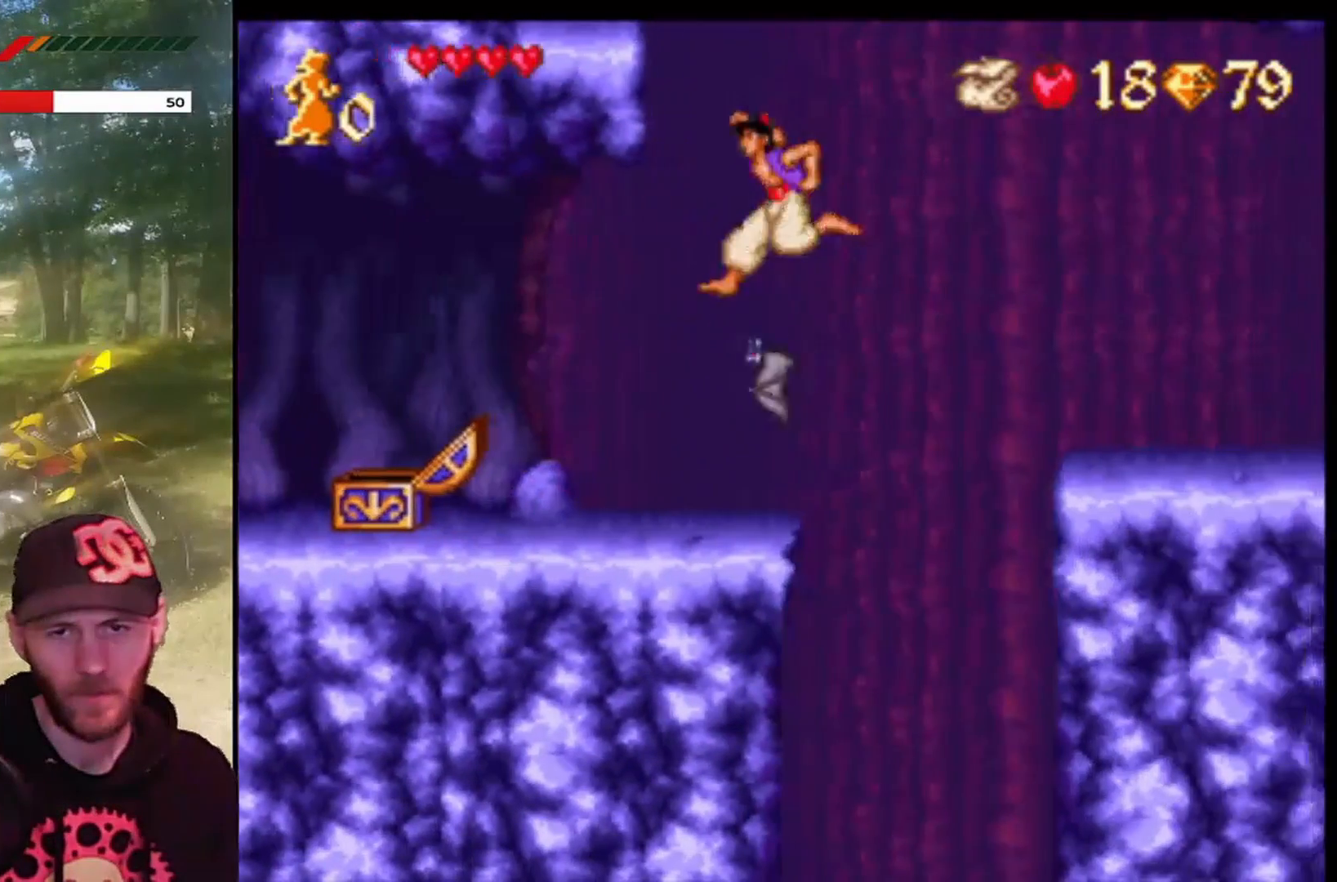
{"buttons": ["CROSS", "DPAD_LEFT"], "left_stick": "center", "events": [[100, "DPAD_LEFT", "up"], [434, "DPAD_LEFT", "down"]]}